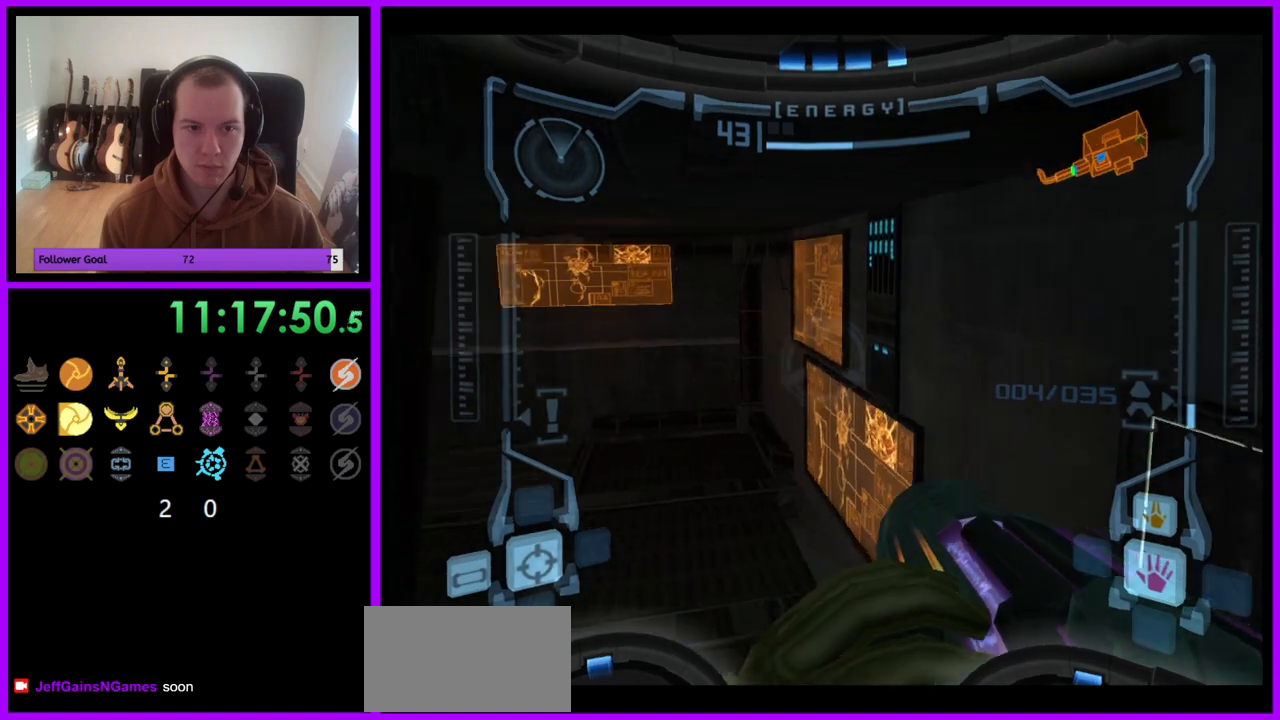
Gameplay with a controller (Nintendo layout); each line is a JSON object with the inputs held at the frame after it. "events" lists button and stick changes between this image and that frame as [ms after this image, input, new state], when the widget could be followed in between. Not read: L3 R3.
{"buttons": ["R1"], "left_stick": "up-left", "right_stick": "center", "events": []}
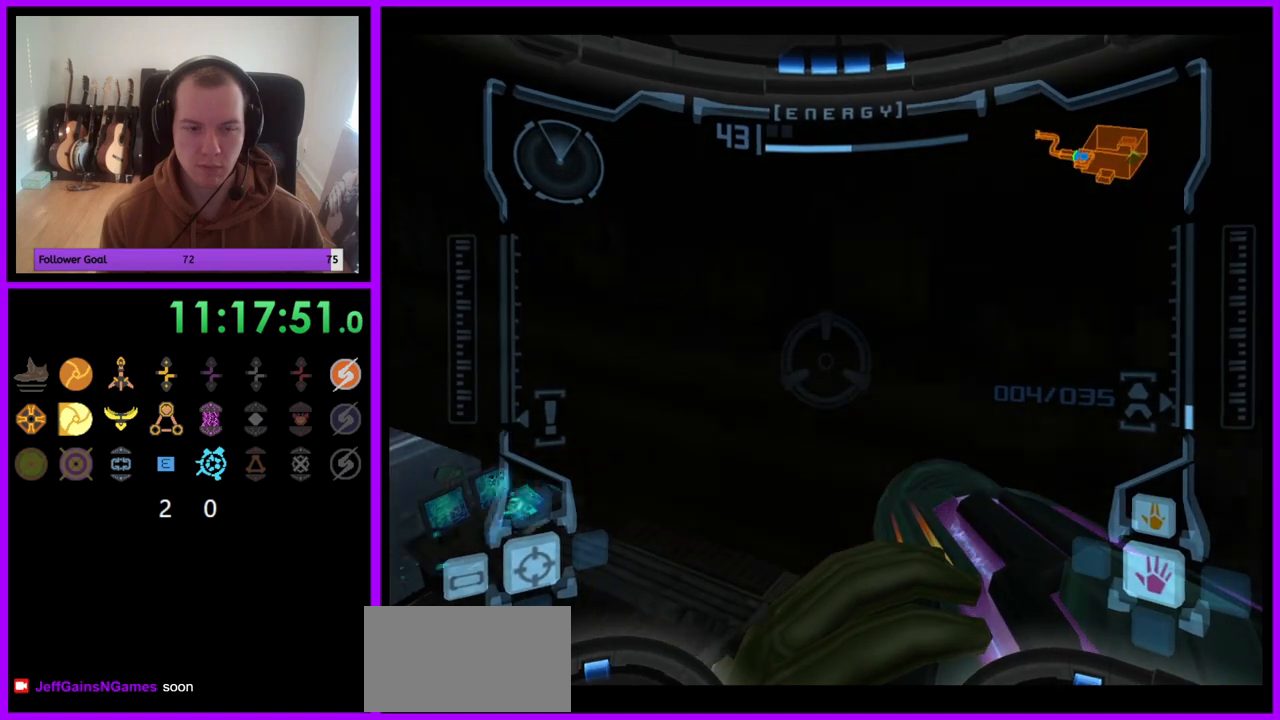
{"buttons": ["L1"], "left_stick": "right", "right_stick": "center", "events": [[417, "left_stick", "up-right"], [433, "R1", "up"], [450, "L1", "down"], [467, "left_stick", "right"]]}
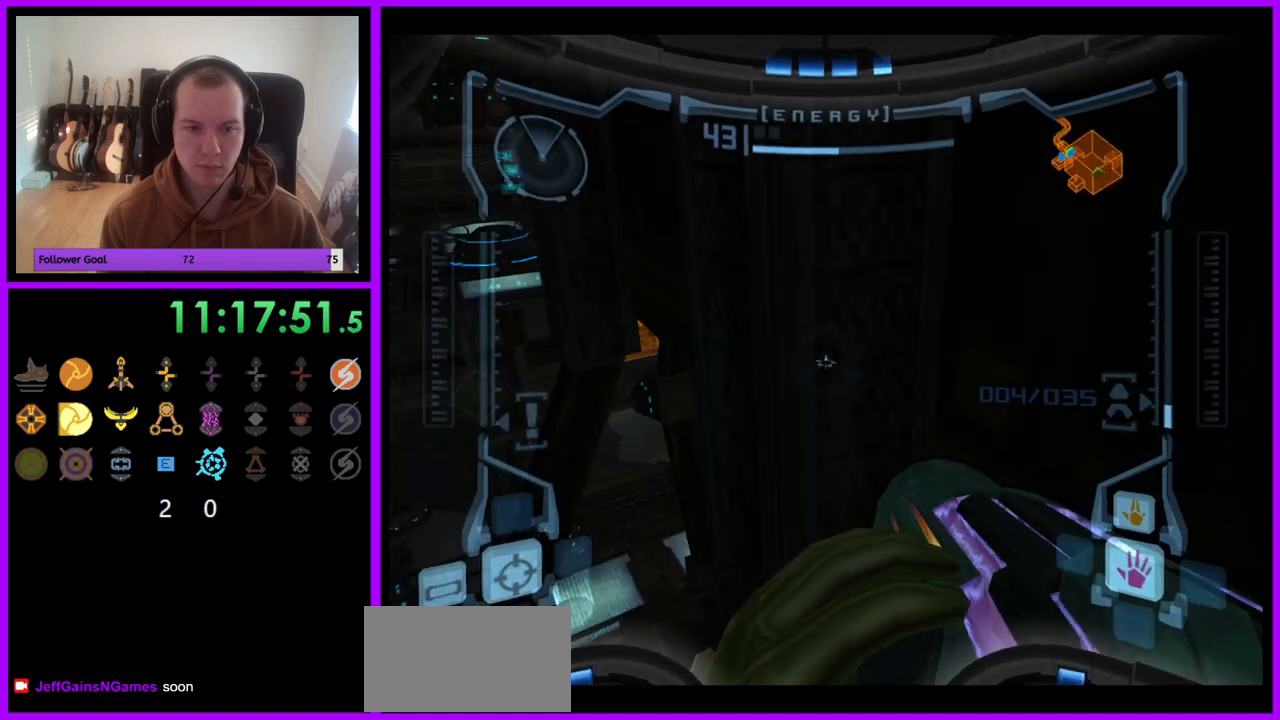
{"buttons": [], "left_stick": "down-right", "right_stick": "center", "events": [[133, "left_stick", "down-right"], [433, "L1", "up"]]}
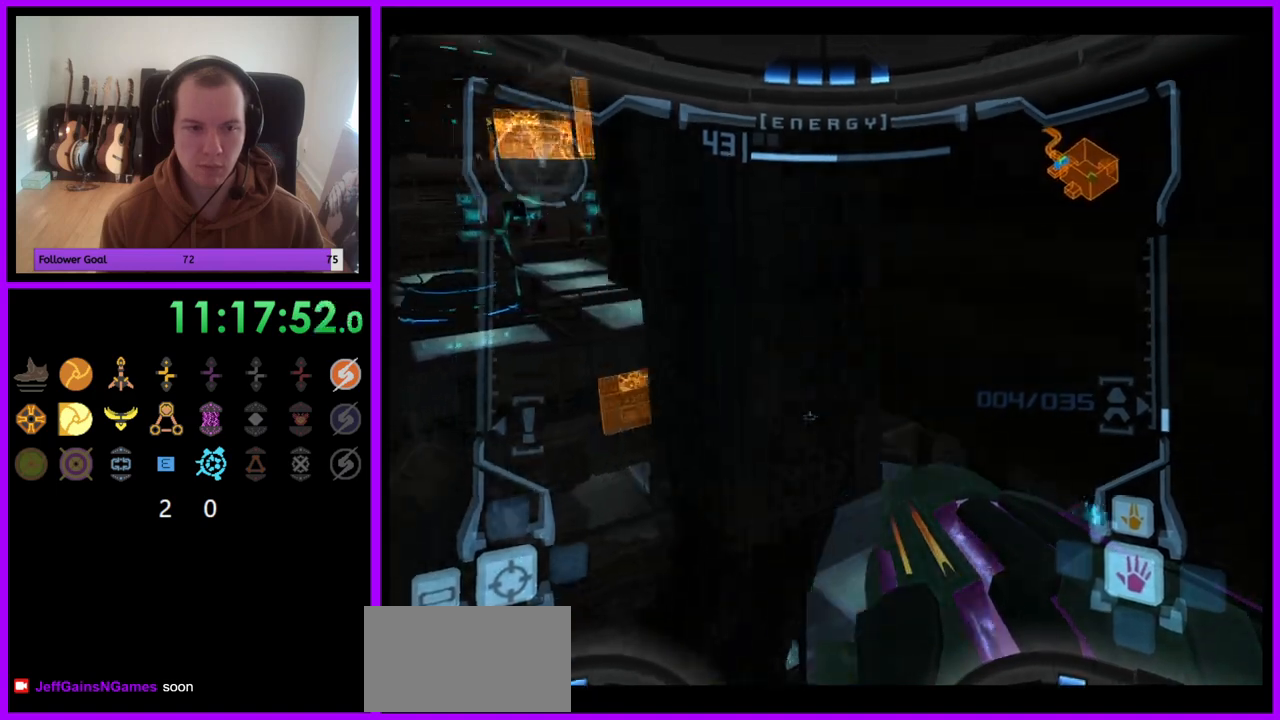
{"buttons": [], "left_stick": "down-left", "right_stick": "center", "events": [[133, "left_stick", "down"], [283, "left_stick", "down-left"]]}
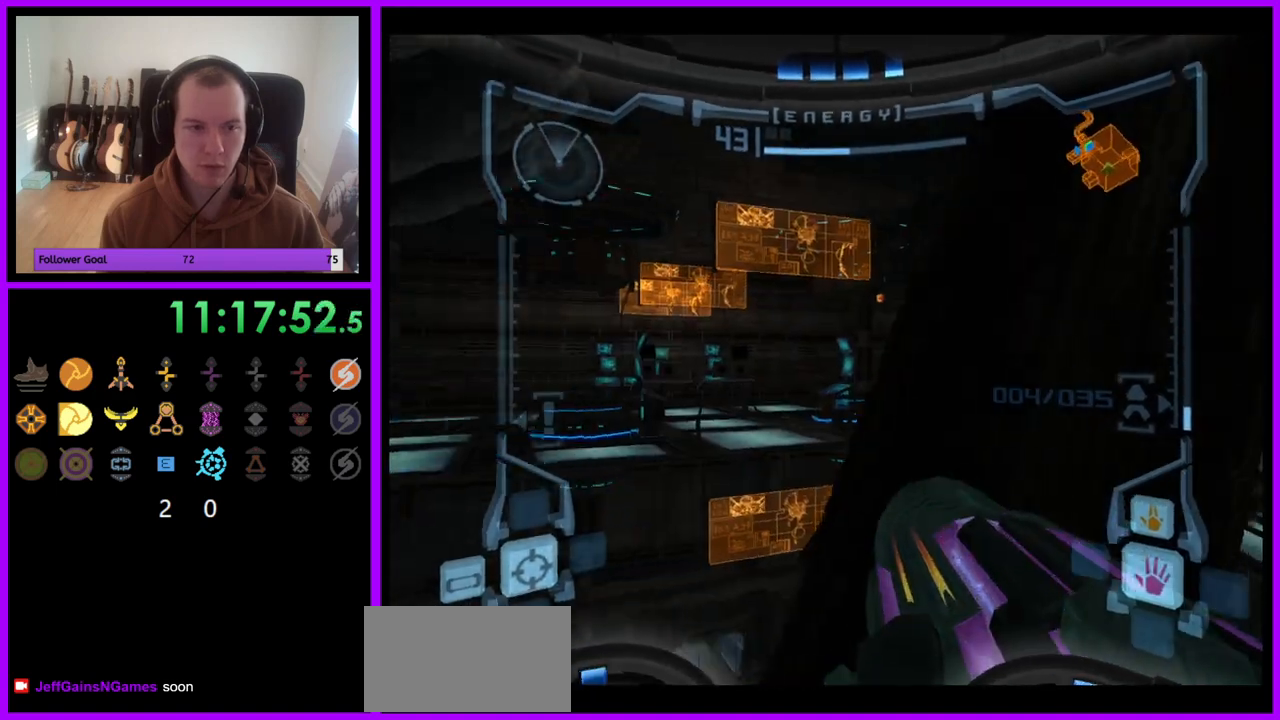
{"buttons": ["L1"], "left_stick": "down-left", "right_stick": "center", "events": [[250, "L1", "down"]]}
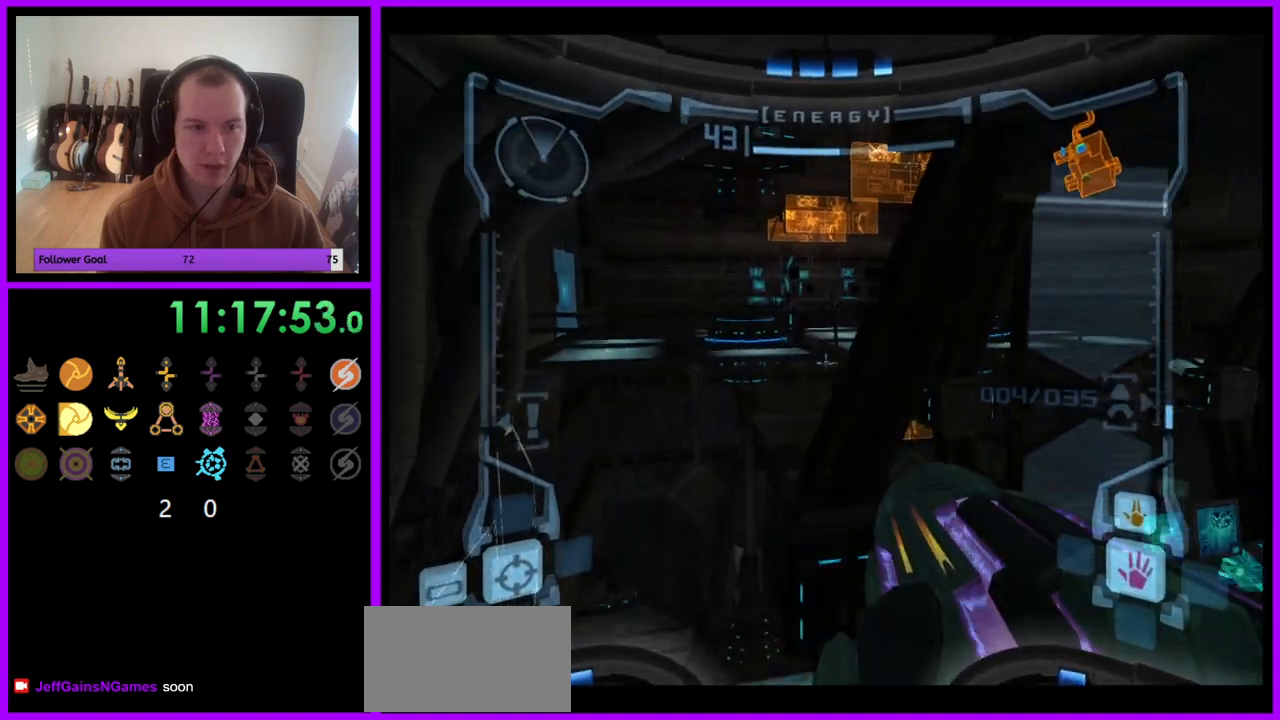
{"buttons": [], "left_stick": "right", "right_stick": "center", "events": [[133, "left_stick", "down"], [267, "L1", "up"], [283, "left_stick", "down-right"], [417, "left_stick", "right"]]}
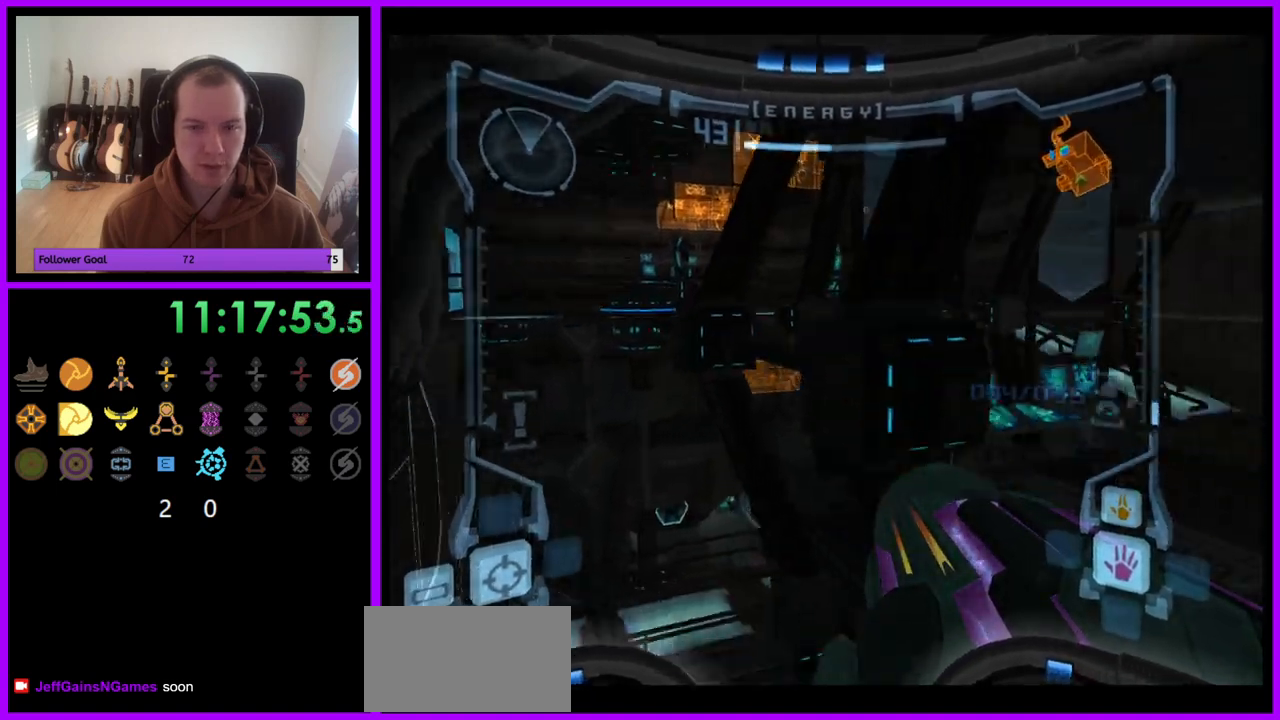
{"buttons": [], "left_stick": "up", "right_stick": "center", "events": [[500, "left_stick", "up"]]}
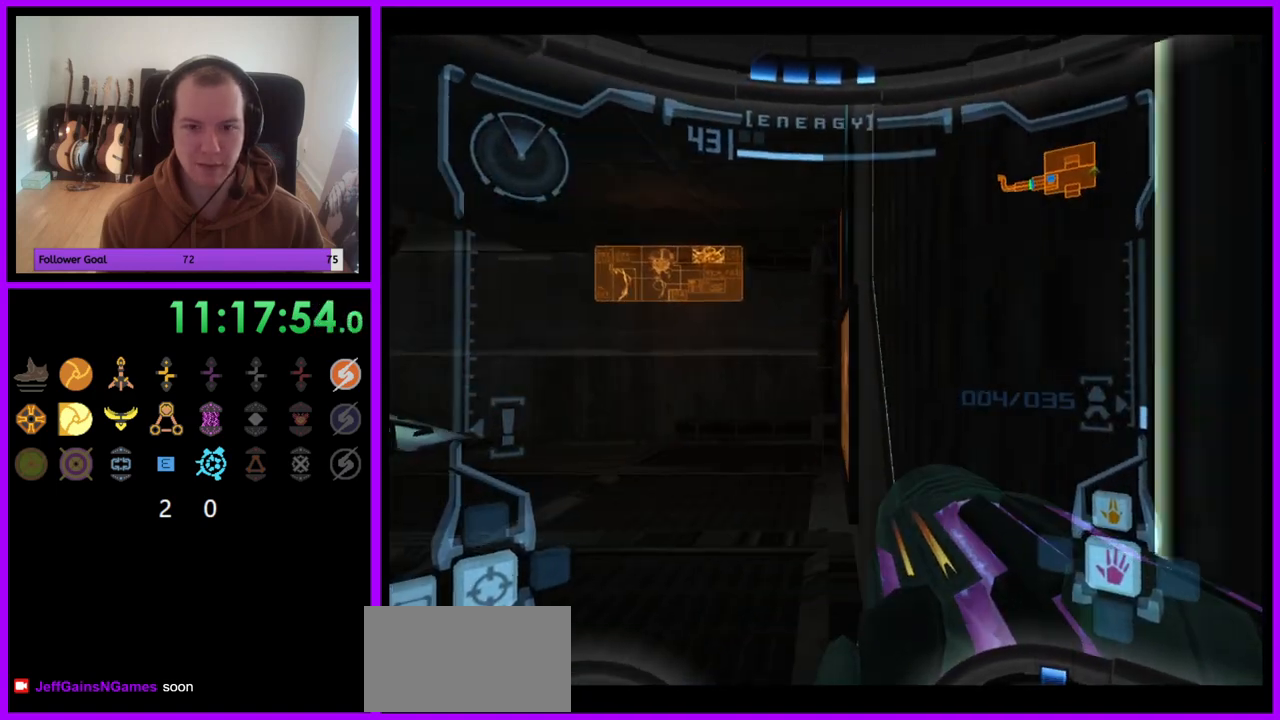
{"buttons": [], "left_stick": "up", "right_stick": "center", "events": [[200, "left_stick", "up-left"], [467, "left_stick", "up"]]}
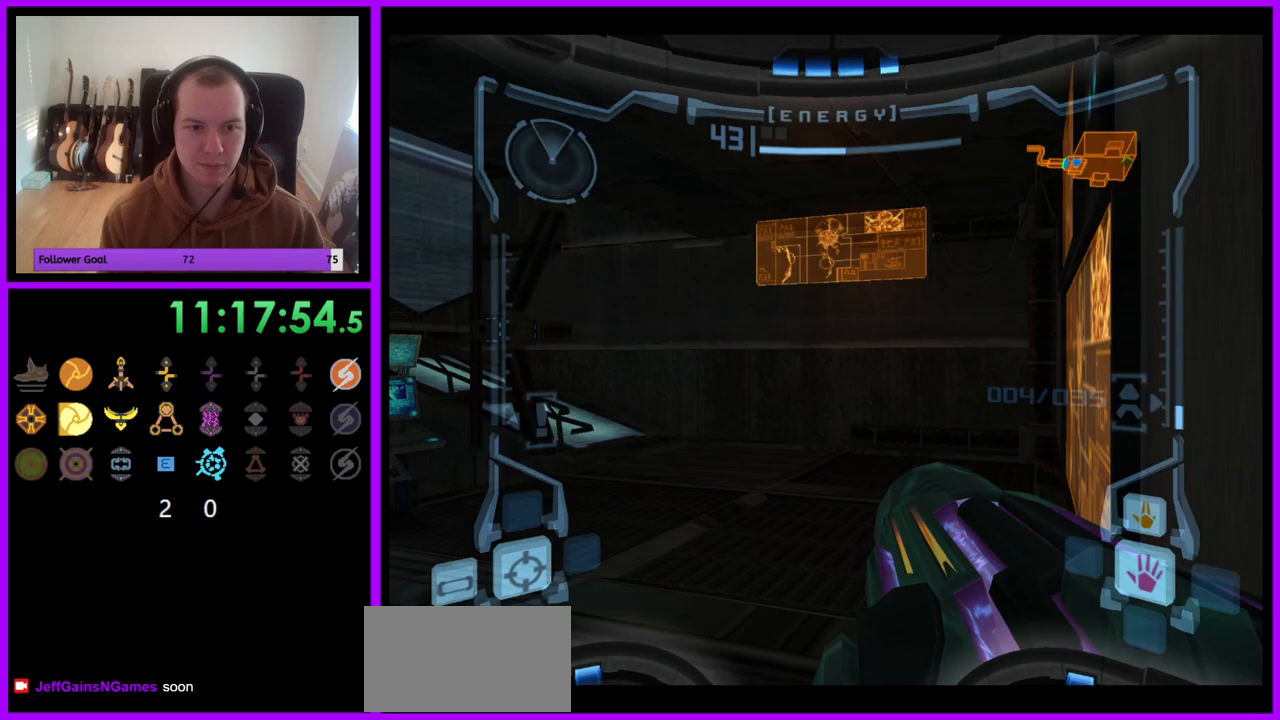
{"buttons": [], "left_stick": "left", "right_stick": "center", "events": [[183, "left_stick", "center"], [417, "left_stick", "left"]]}
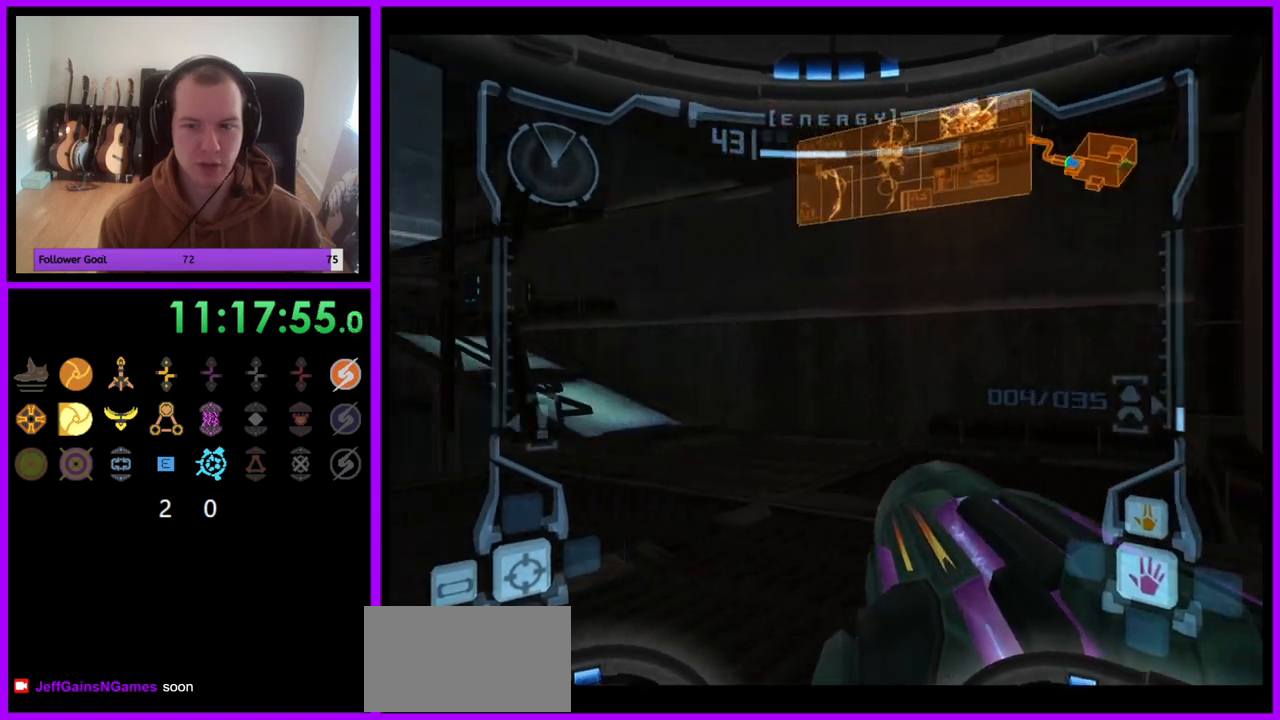
{"buttons": [], "left_stick": "center", "right_stick": "center", "events": [[350, "left_stick", "center"]]}
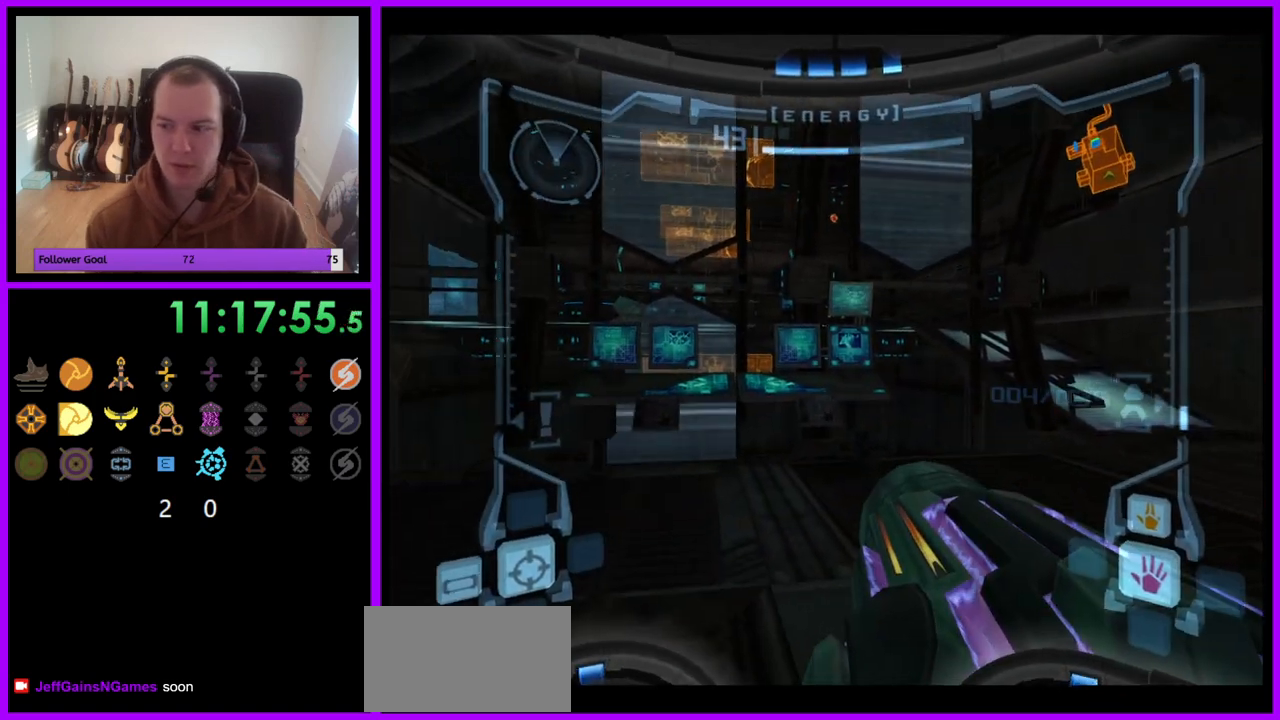
{"buttons": [], "left_stick": "center", "right_stick": "center", "events": []}
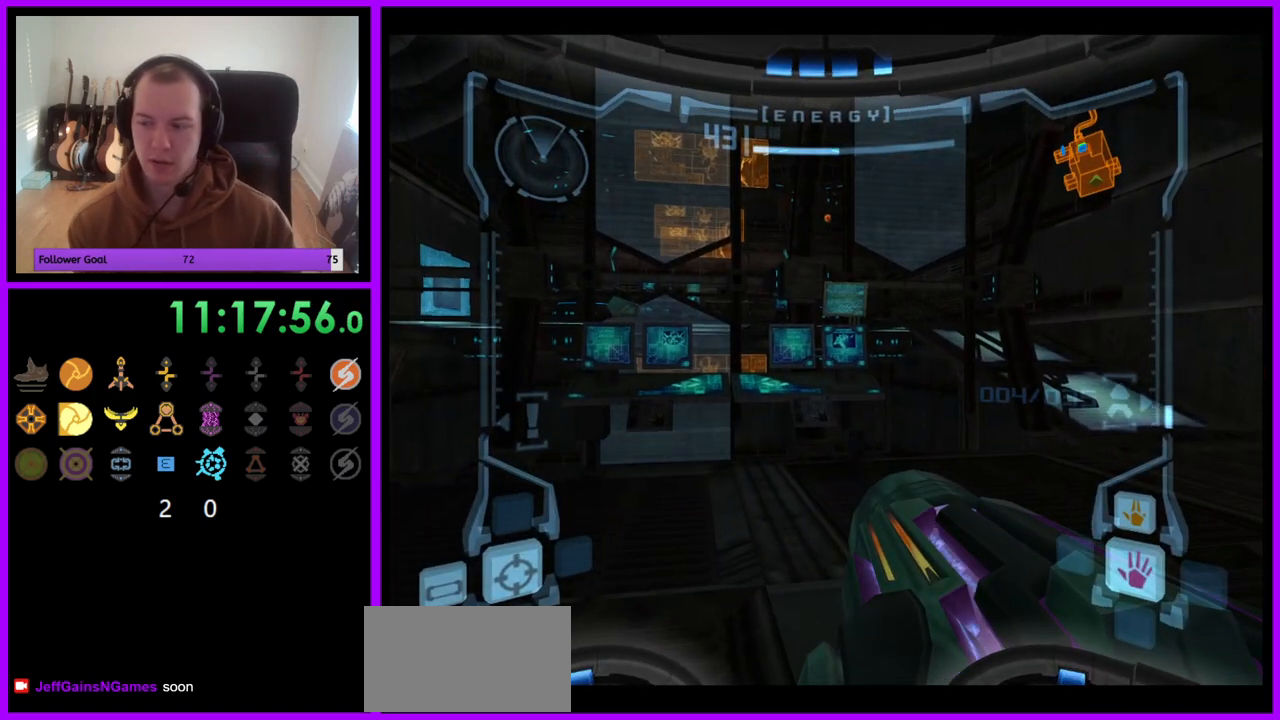
{"buttons": [], "left_stick": "center", "right_stick": "center", "events": []}
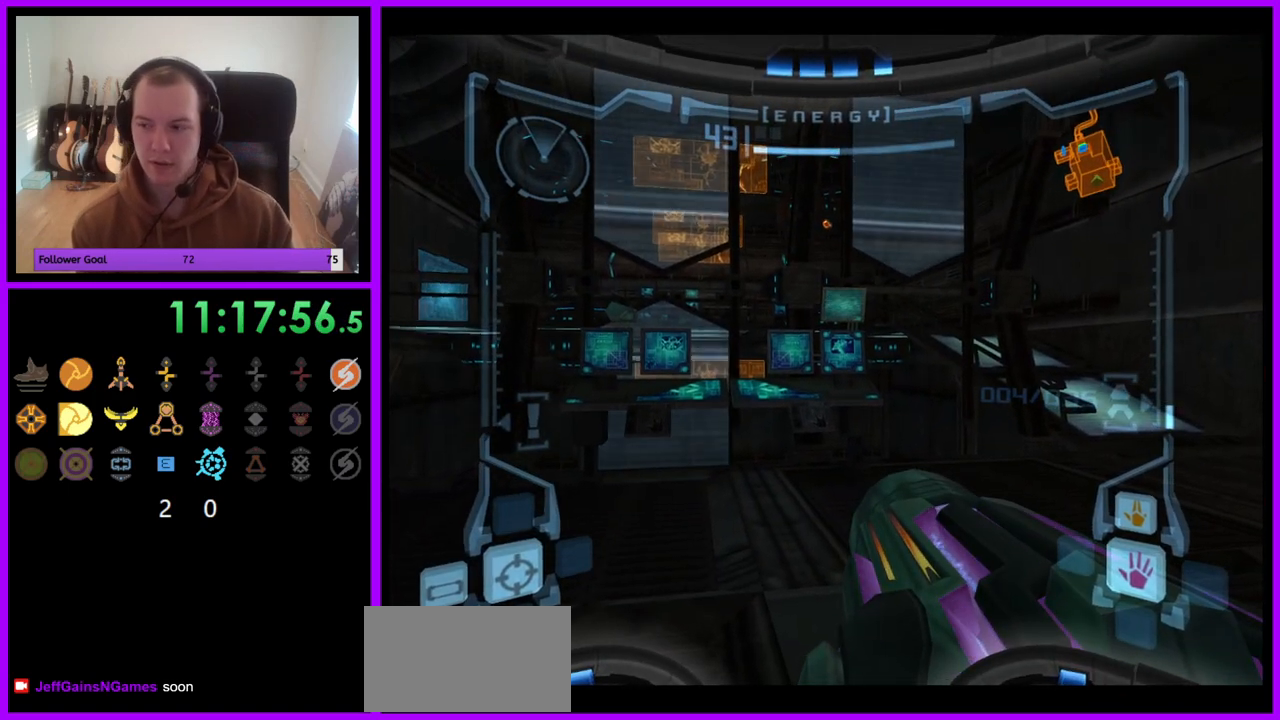
{"buttons": [], "left_stick": "center", "right_stick": "center", "events": [[17, "left_stick", "left"], [183, "left_stick", "center"]]}
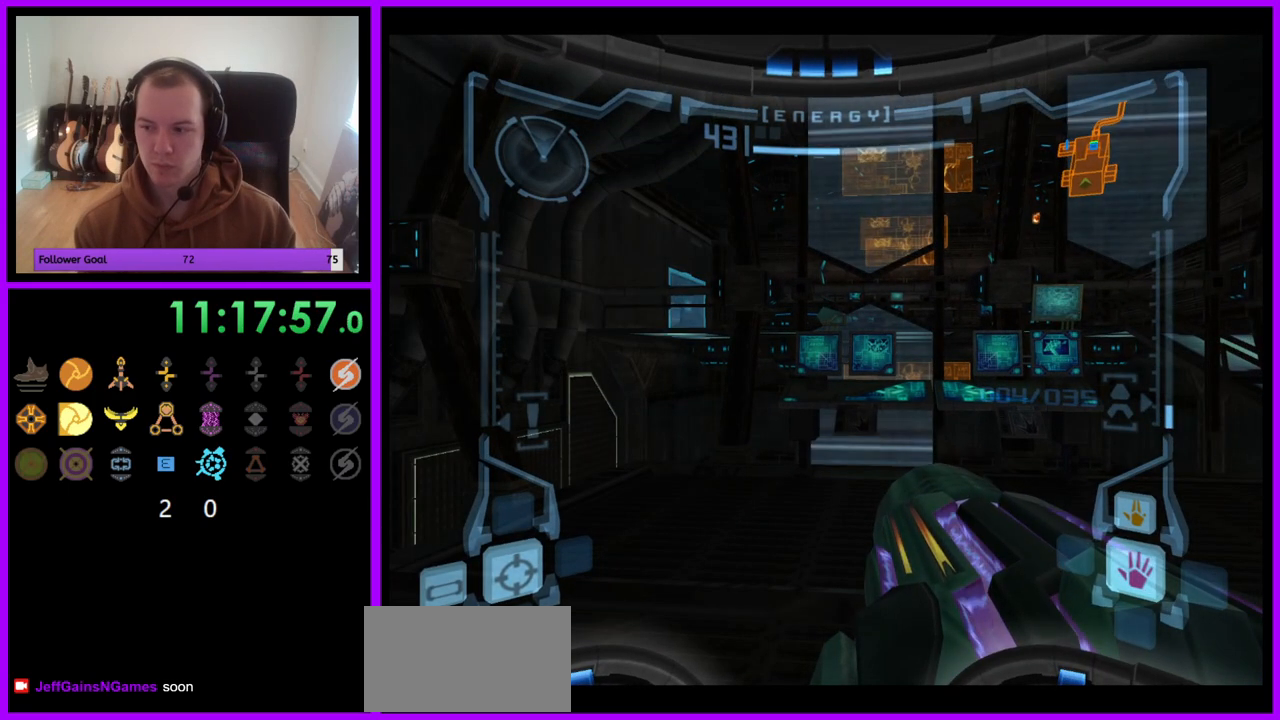
{"buttons": ["R1"], "left_stick": "center", "right_stick": "center", "events": [[300, "R1", "down"]]}
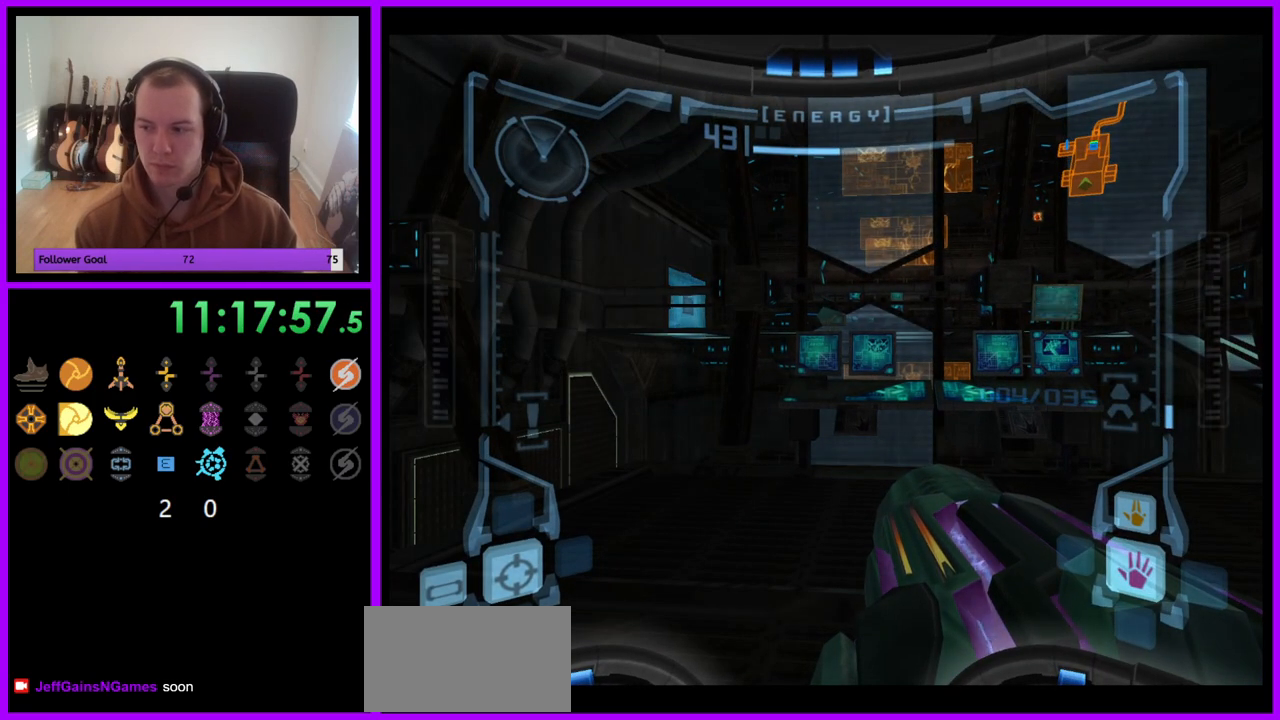
{"buttons": ["R1"], "left_stick": "center", "right_stick": "center", "events": []}
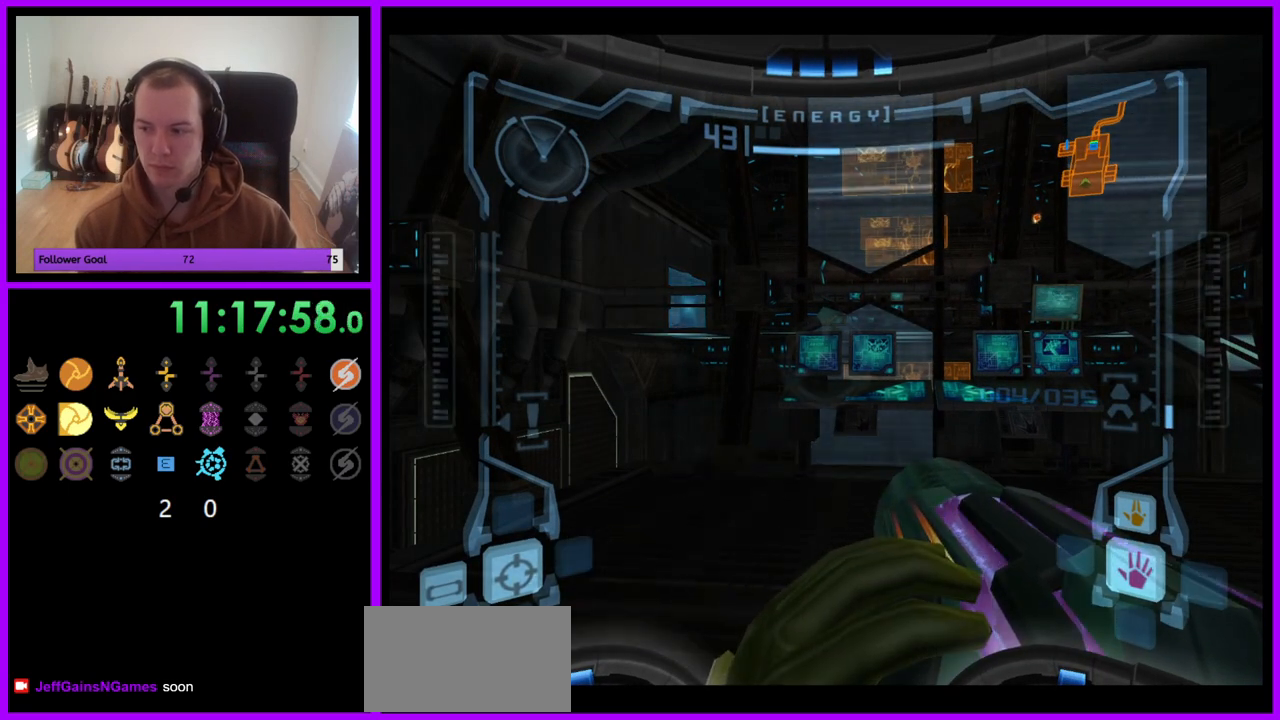
{"buttons": ["R1"], "left_stick": "up", "right_stick": "center", "events": [[117, "left_stick", "up"]]}
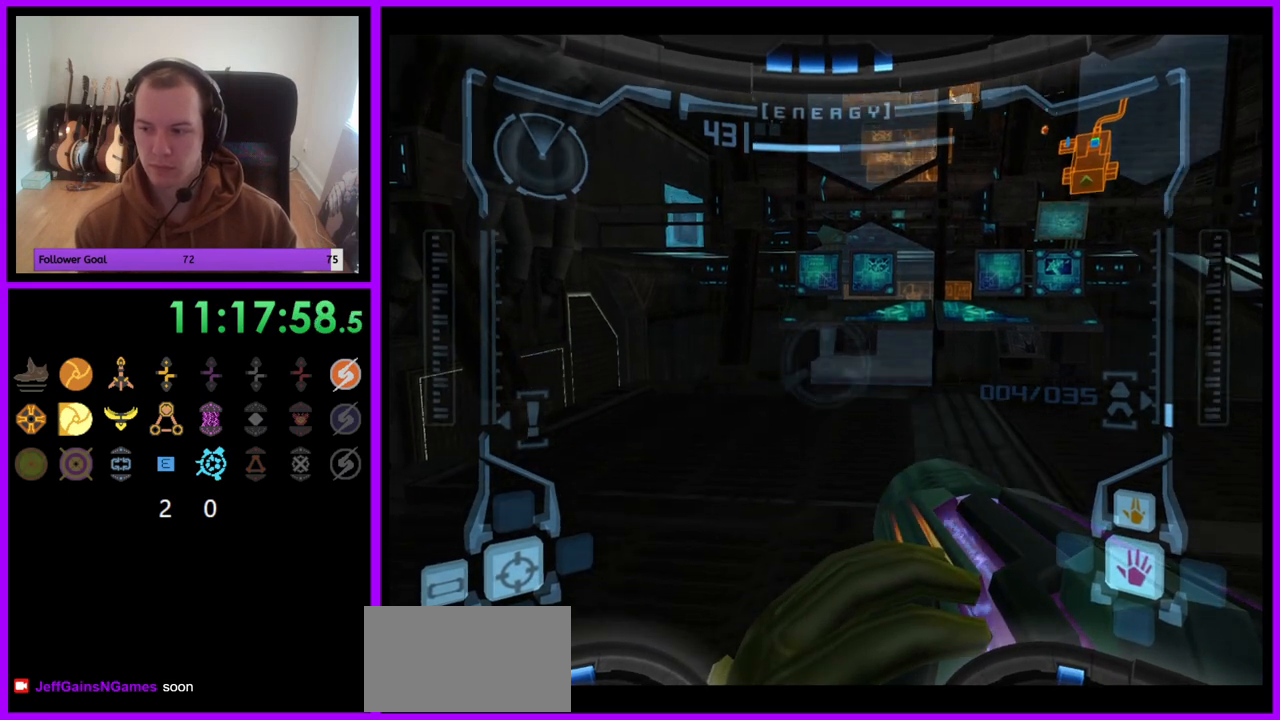
{"buttons": ["L1"], "left_stick": "up", "right_stick": "center", "events": [[167, "left_stick", "up-left"], [350, "left_stick", "up"], [433, "L1", "down"], [433, "R1", "up"]]}
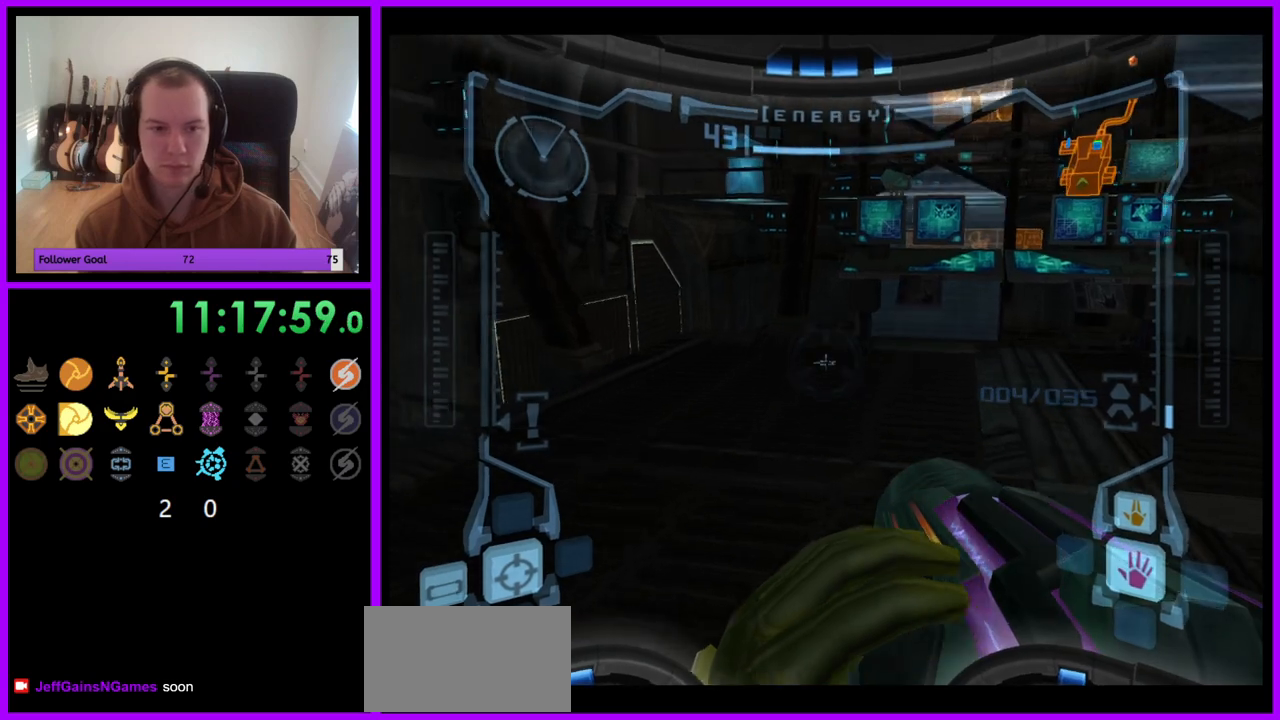
{"buttons": ["L1"], "left_stick": "up-right", "right_stick": "center", "events": [[150, "left_stick", "up-right"], [267, "A", "down"], [383, "A", "up"]]}
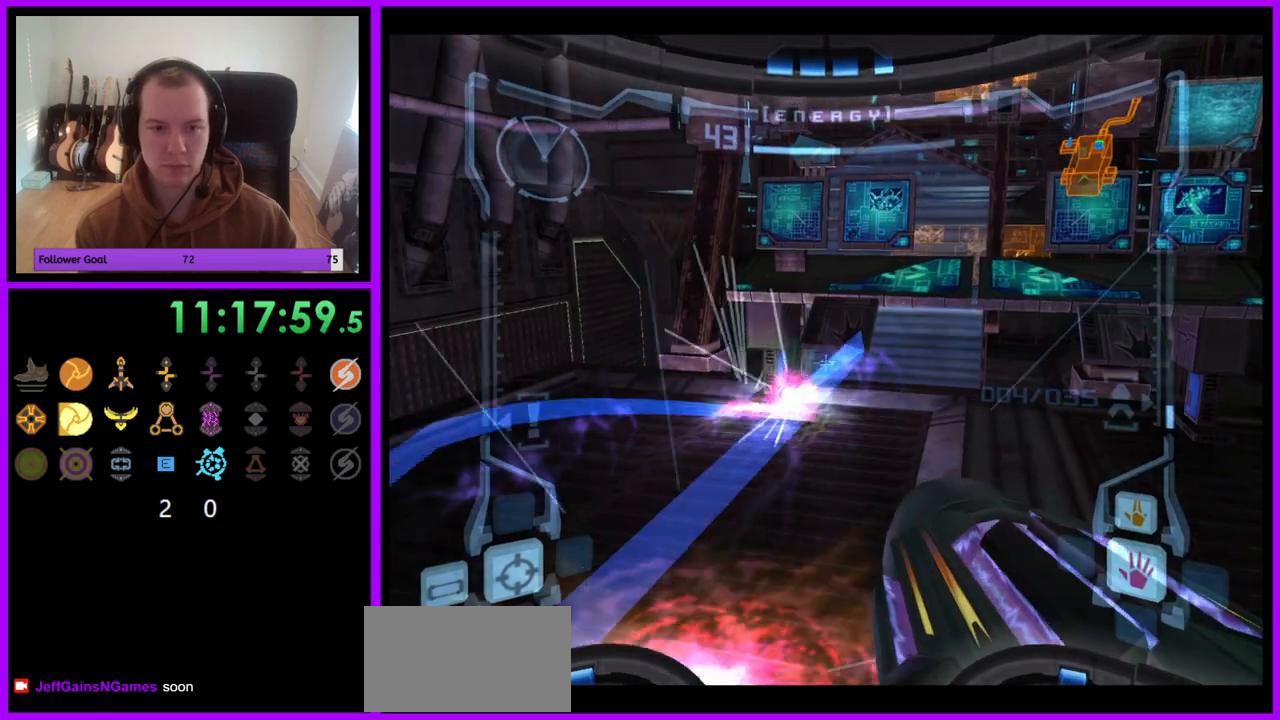
{"buttons": [], "left_stick": "center", "right_stick": "center", "events": [[100, "left_stick", "center"], [433, "L1", "up"]]}
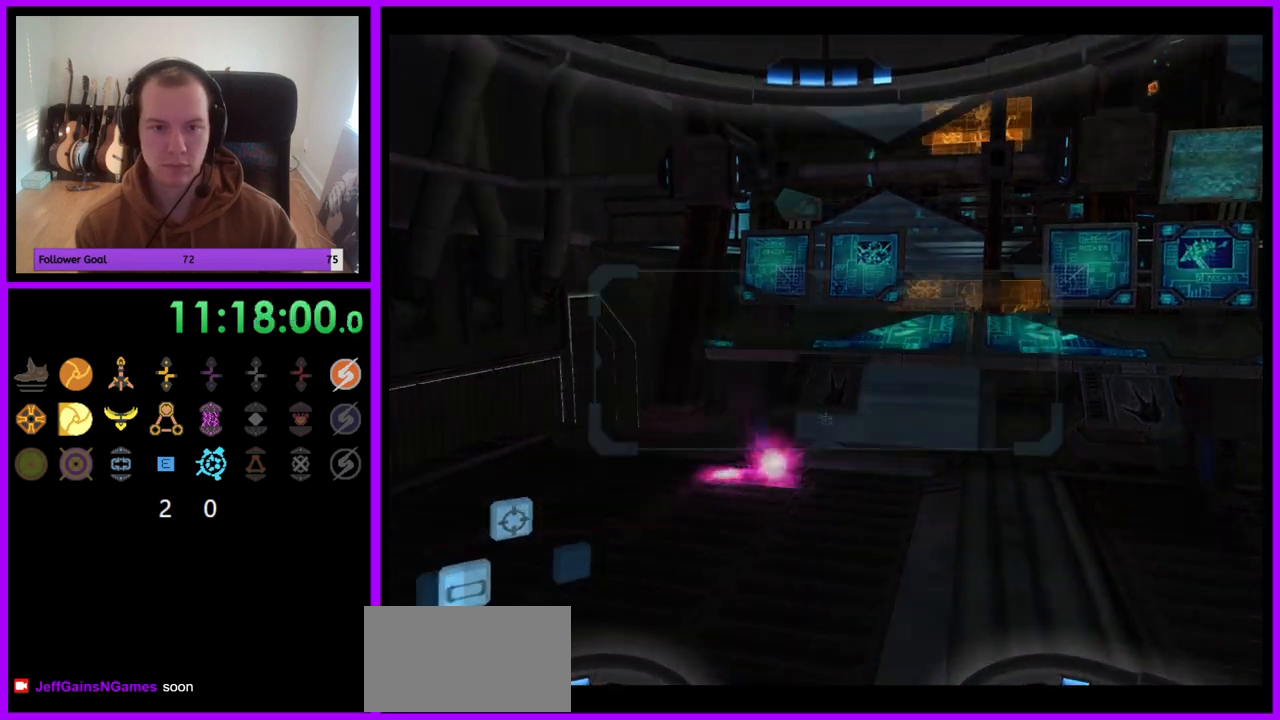
{"buttons": ["L1"], "left_stick": "down", "right_stick": "center", "events": [[150, "L1", "down"], [167, "left_stick", "down"]]}
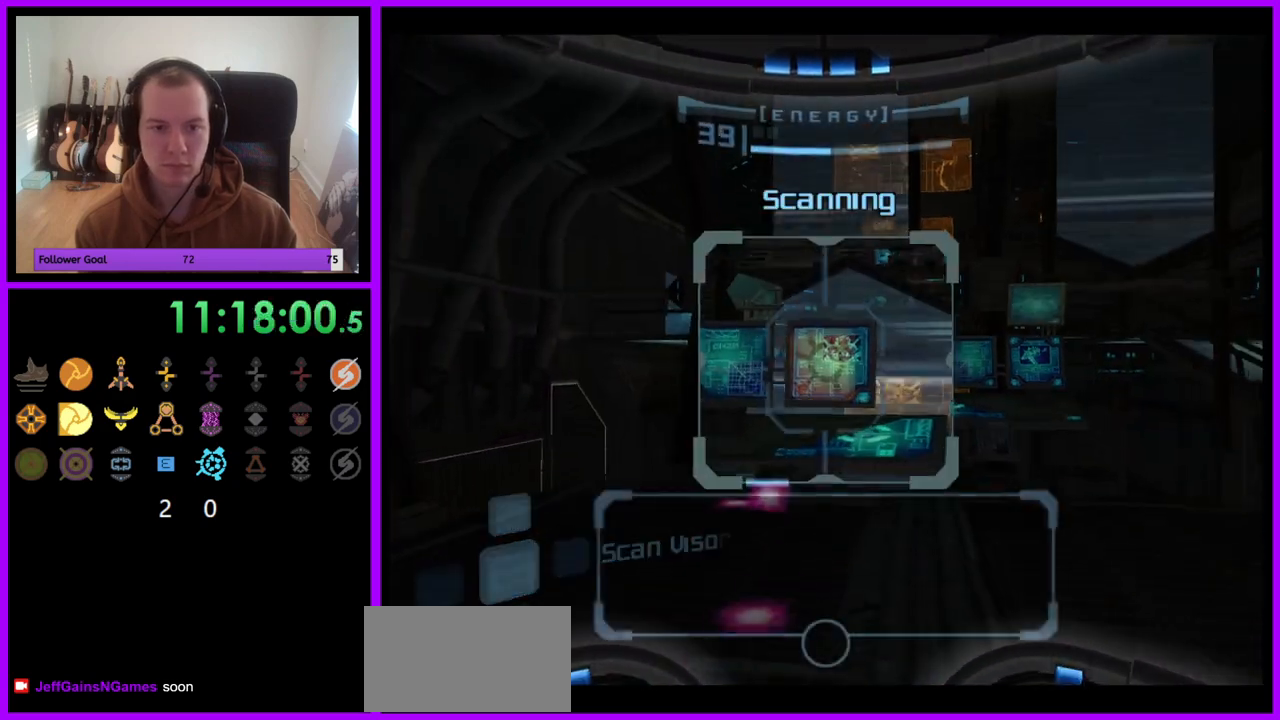
{"buttons": ["L1"], "left_stick": "center", "right_stick": "center", "events": [[100, "left_stick", "down-left"], [200, "left_stick", "left"], [367, "left_stick", "center"]]}
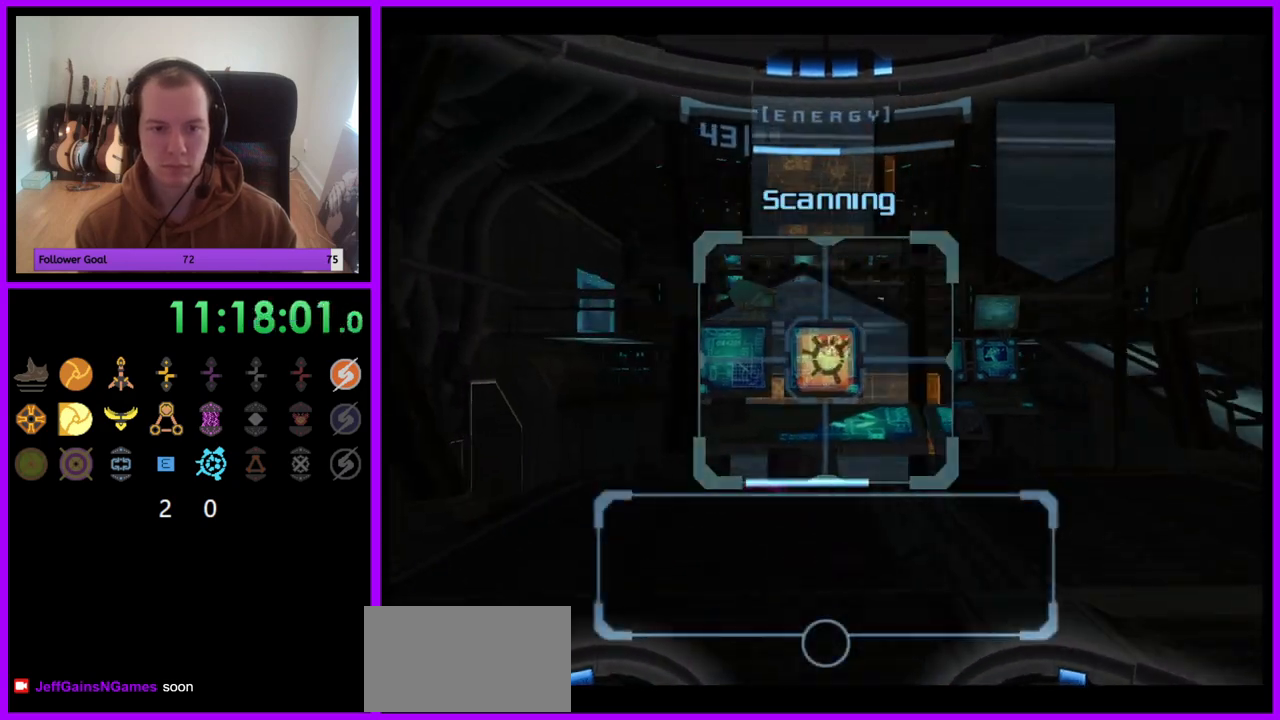
{"buttons": ["L1"], "left_stick": "center", "right_stick": "center", "events": []}
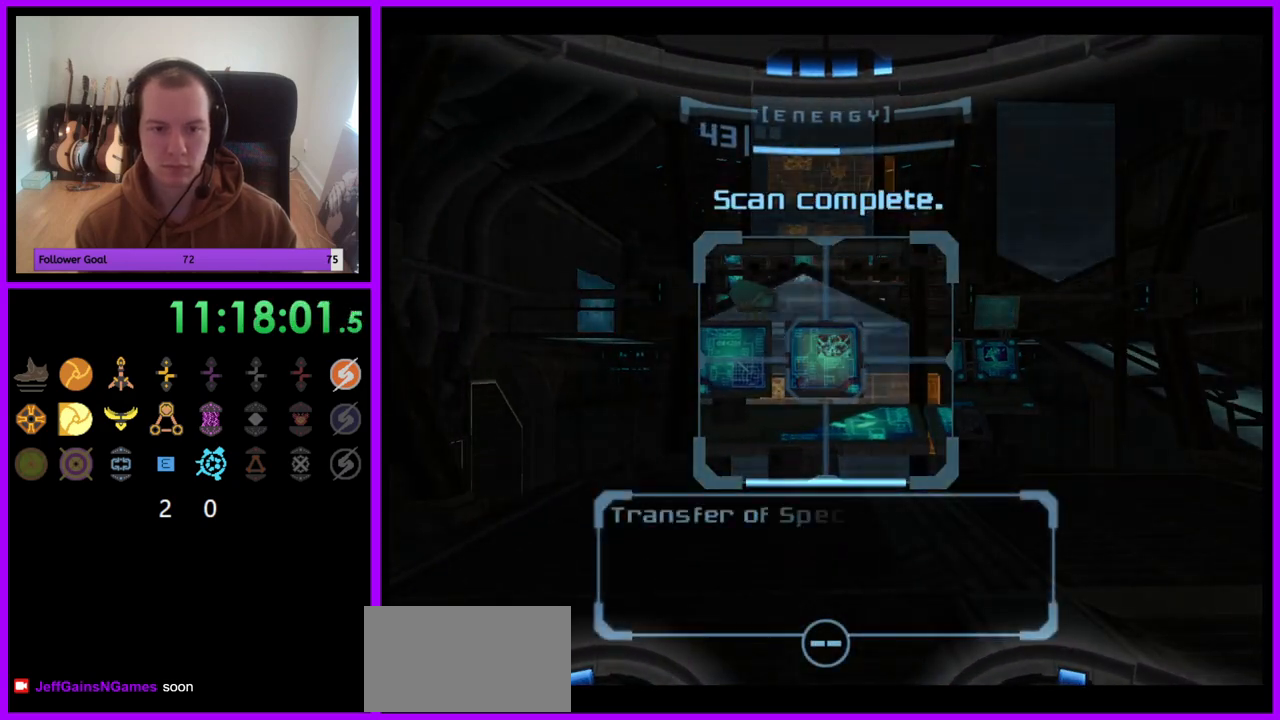
{"buttons": ["L1"], "left_stick": "center", "right_stick": "center", "events": [[183, "A", "down"], [283, "A", "up"]]}
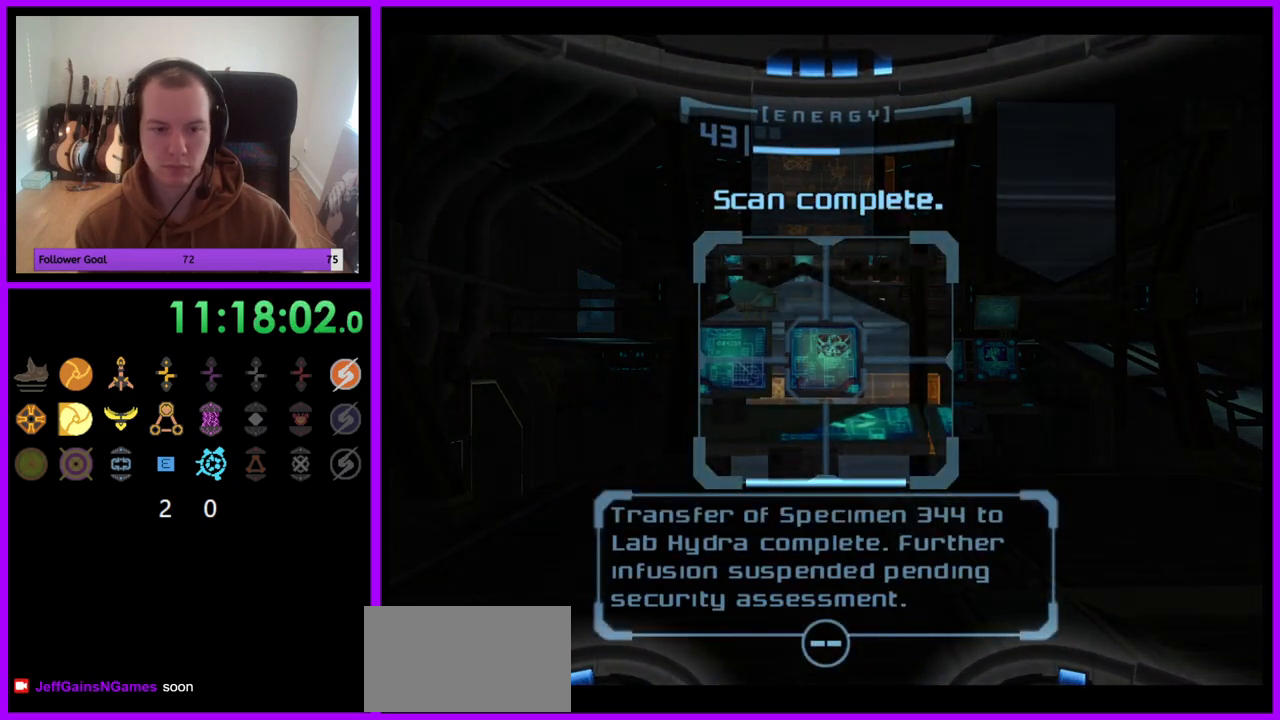
{"buttons": ["L1"], "left_stick": "center", "right_stick": "center", "events": [[133, "A", "down"], [217, "A", "up"], [233, "L1", "up"], [317, "left_stick", "right"], [483, "left_stick", "center"], [500, "L1", "down"]]}
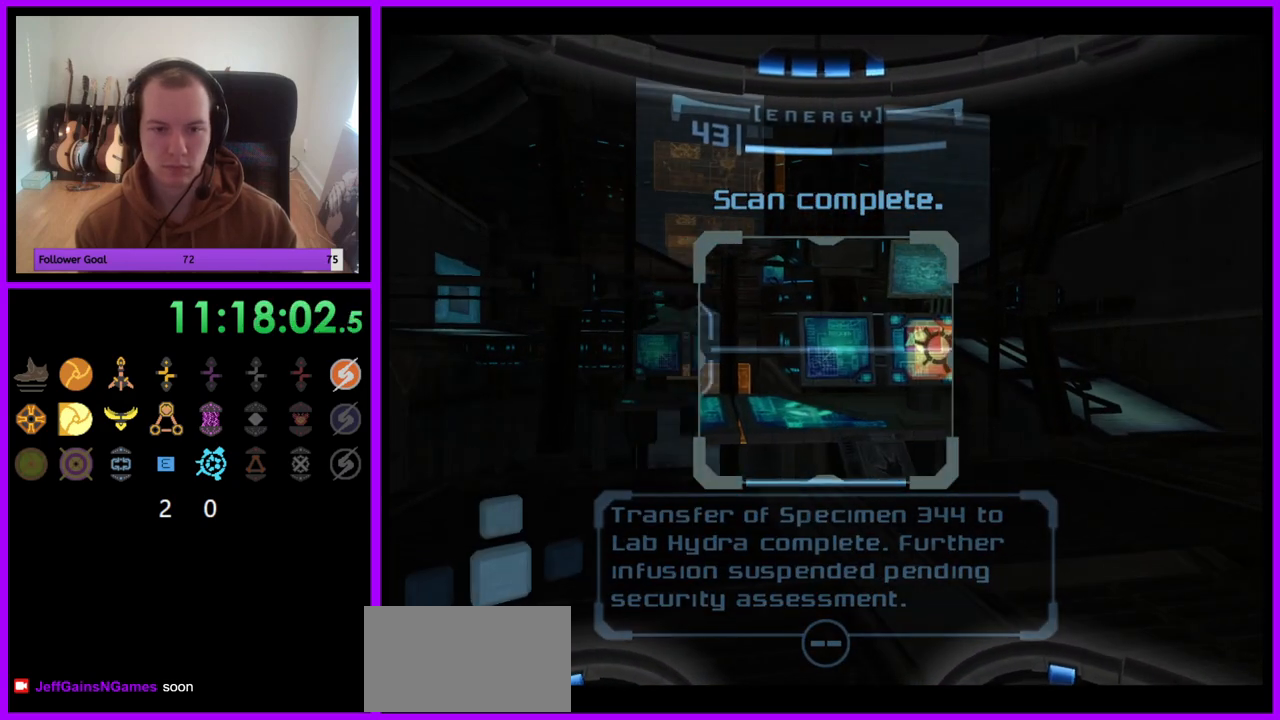
{"buttons": ["L1"], "left_stick": "center", "right_stick": "center", "events": []}
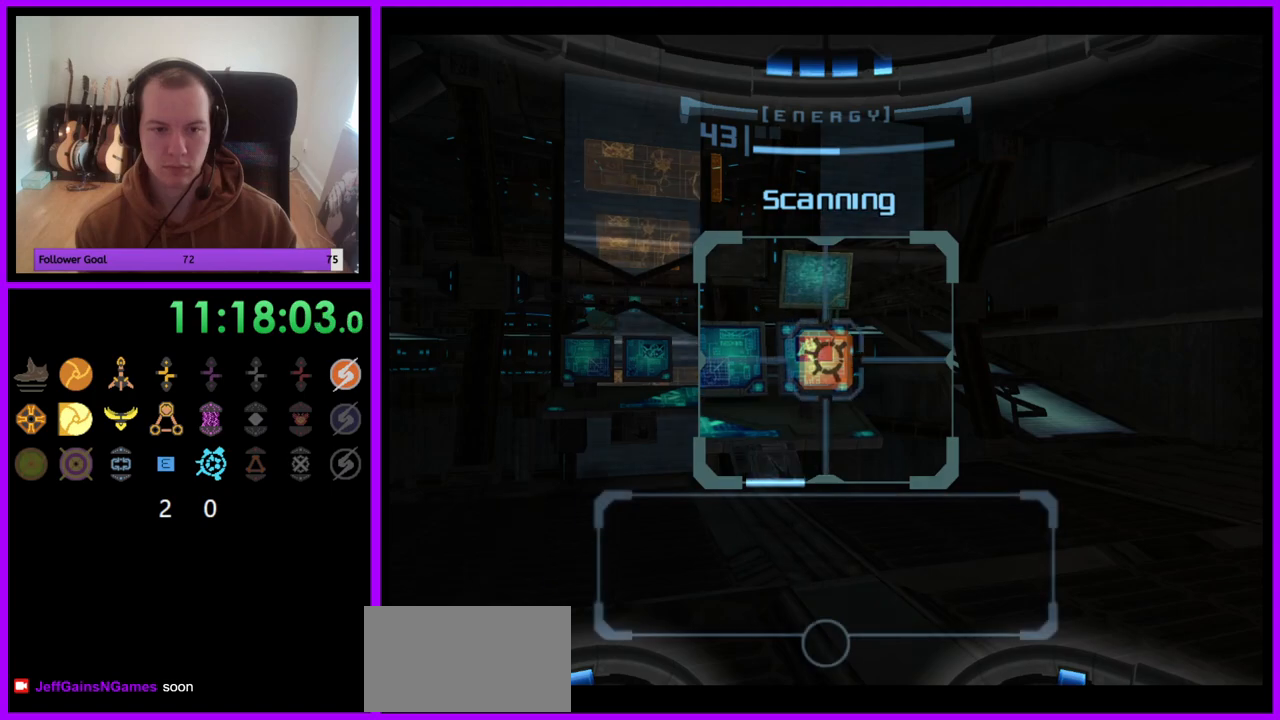
{"buttons": ["L1"], "left_stick": "right", "right_stick": "center", "events": [[33, "left_stick", "right"]]}
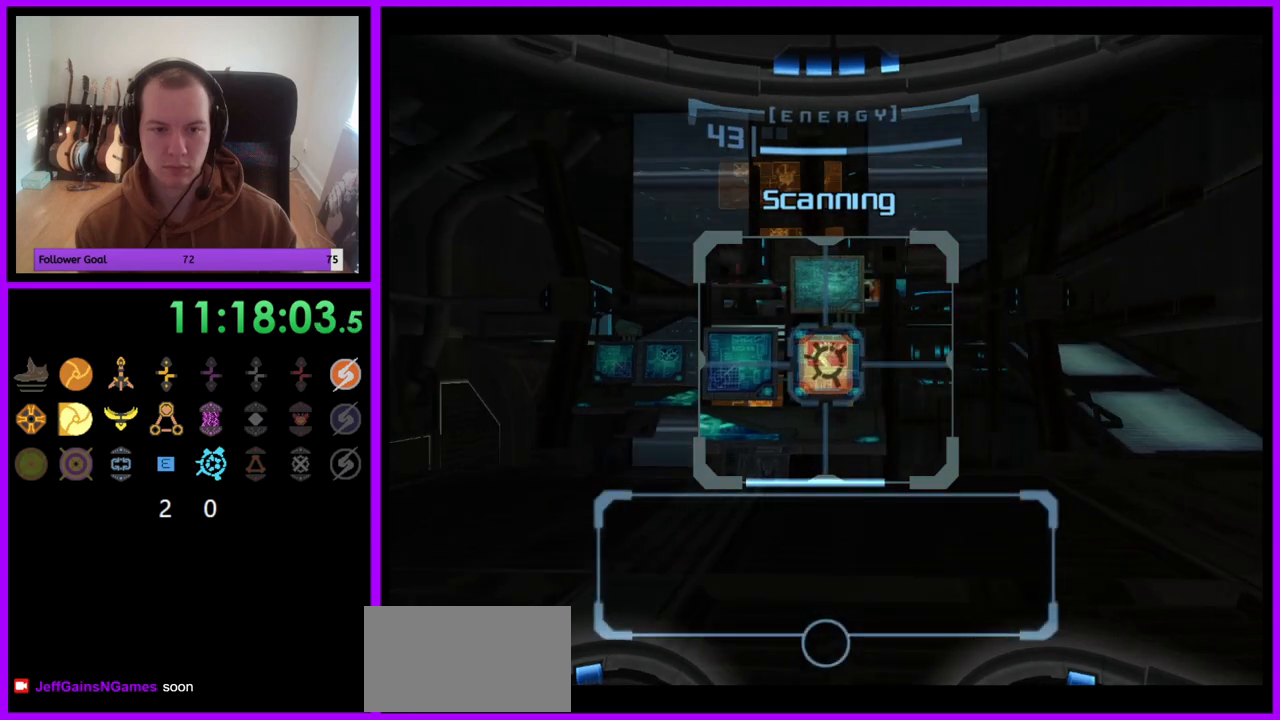
{"buttons": ["A", "L1"], "left_stick": "center", "right_stick": "center", "events": [[183, "left_stick", "center"], [383, "A", "down"]]}
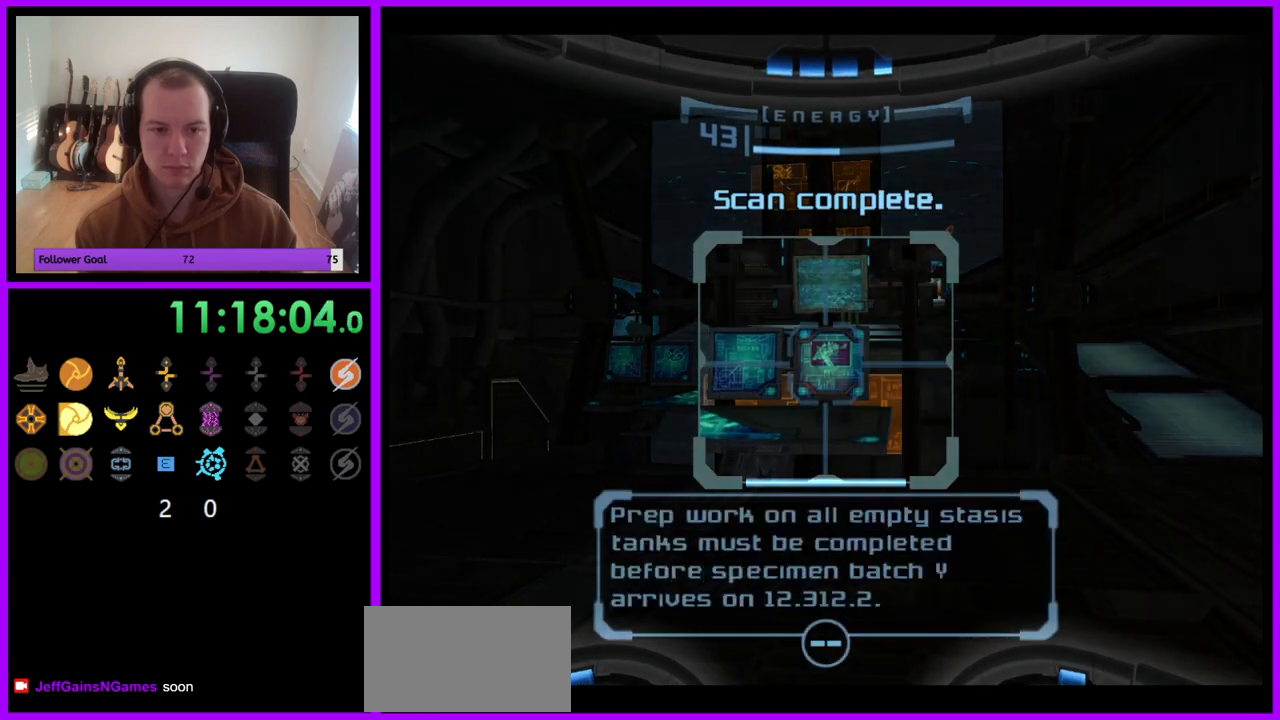
{"buttons": ["L1"], "left_stick": "center", "right_stick": "center", "events": [[17, "A", "up"], [283, "A", "down"], [383, "A", "up"]]}
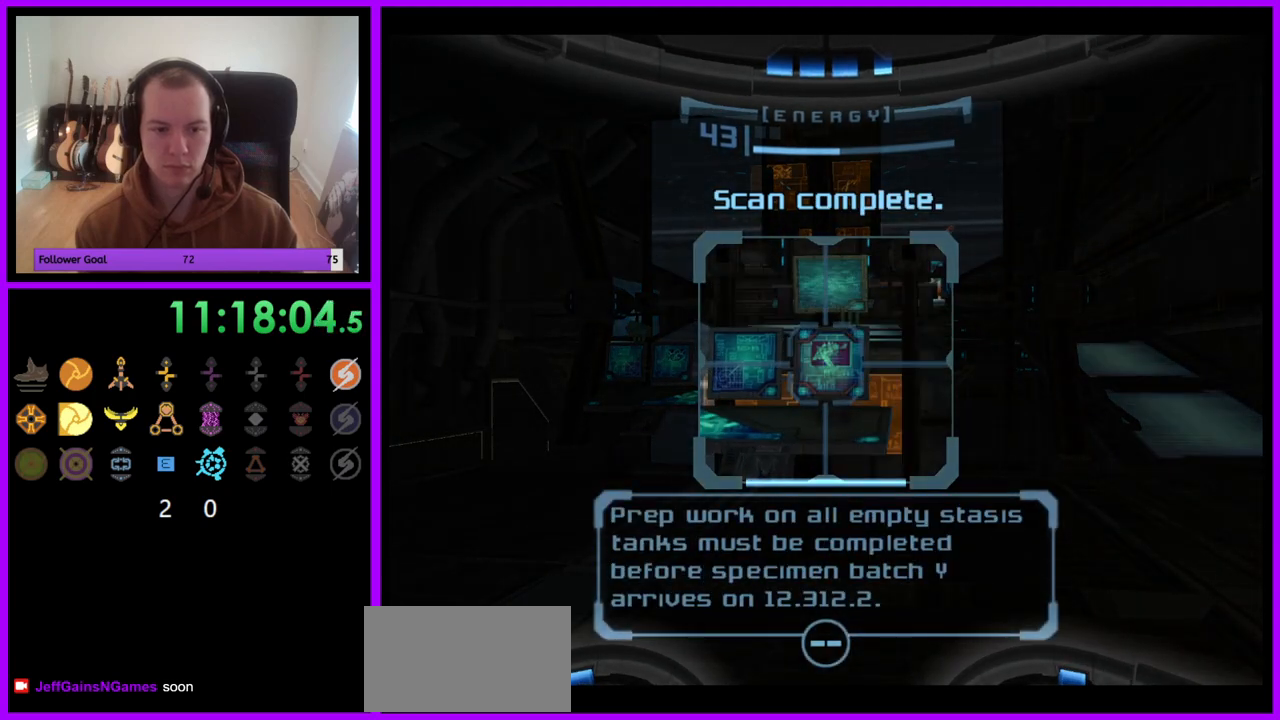
{"buttons": [], "left_stick": "right", "right_stick": "center", "events": [[200, "L1", "up"], [267, "left_stick", "right"]]}